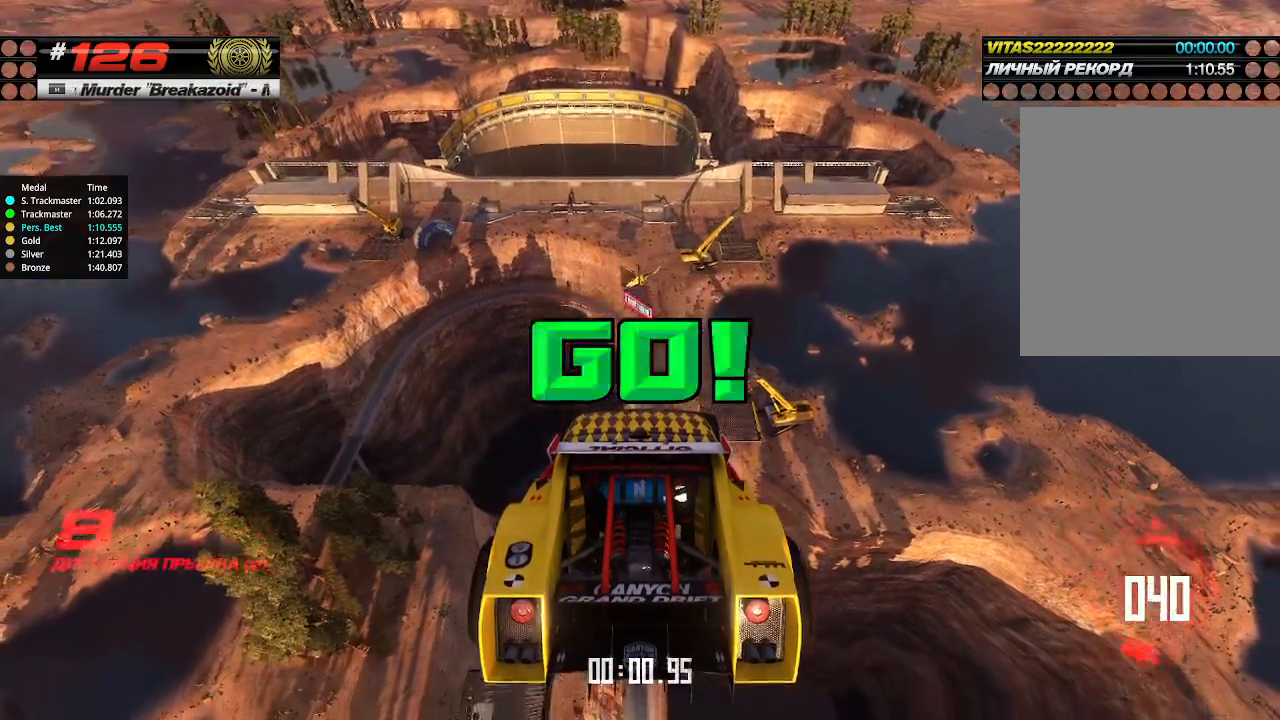
Gameplay with keyboard; each line is a JSON object with the keys held at the frame after it. "events" lists presses ("down") and releases ("up") of "down", "left", "right" and "up" between this image and that frame as [ms after this image, input, new state], when the widget could be followed in between. No other keys are recorded. Mouse input is not recorded.
{"keys": ["up"], "events": []}
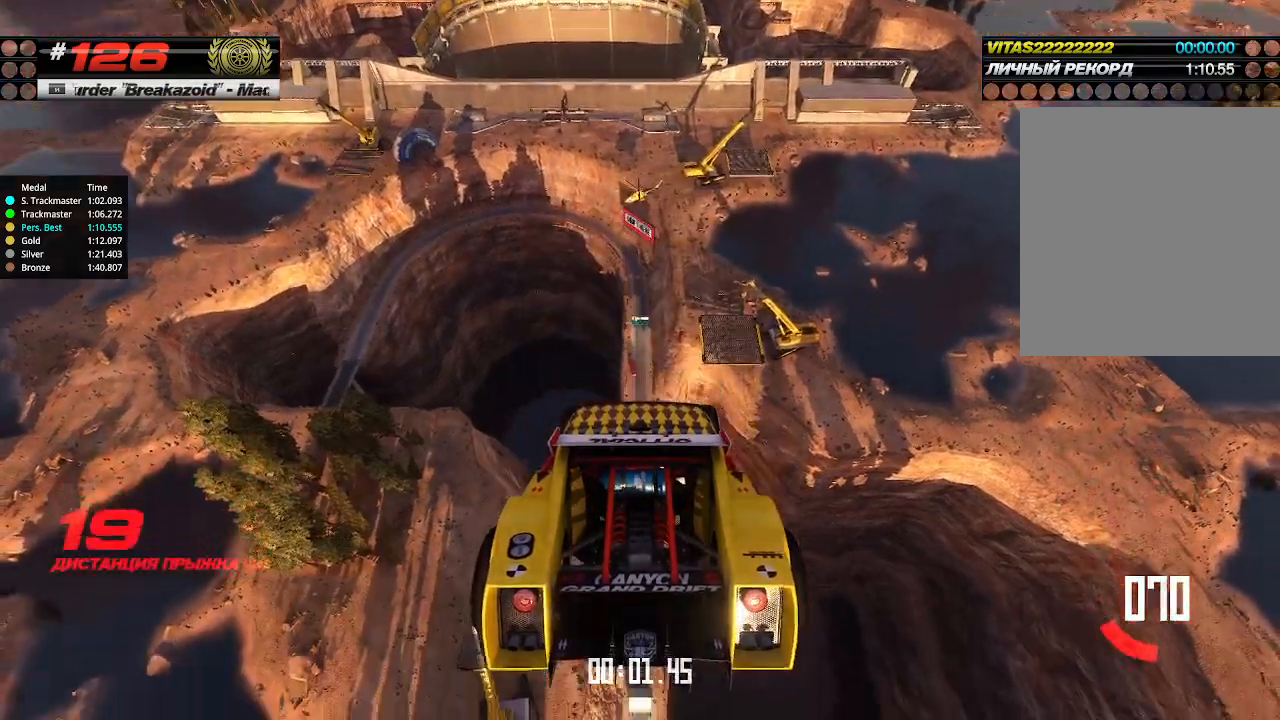
{"keys": ["up"], "events": []}
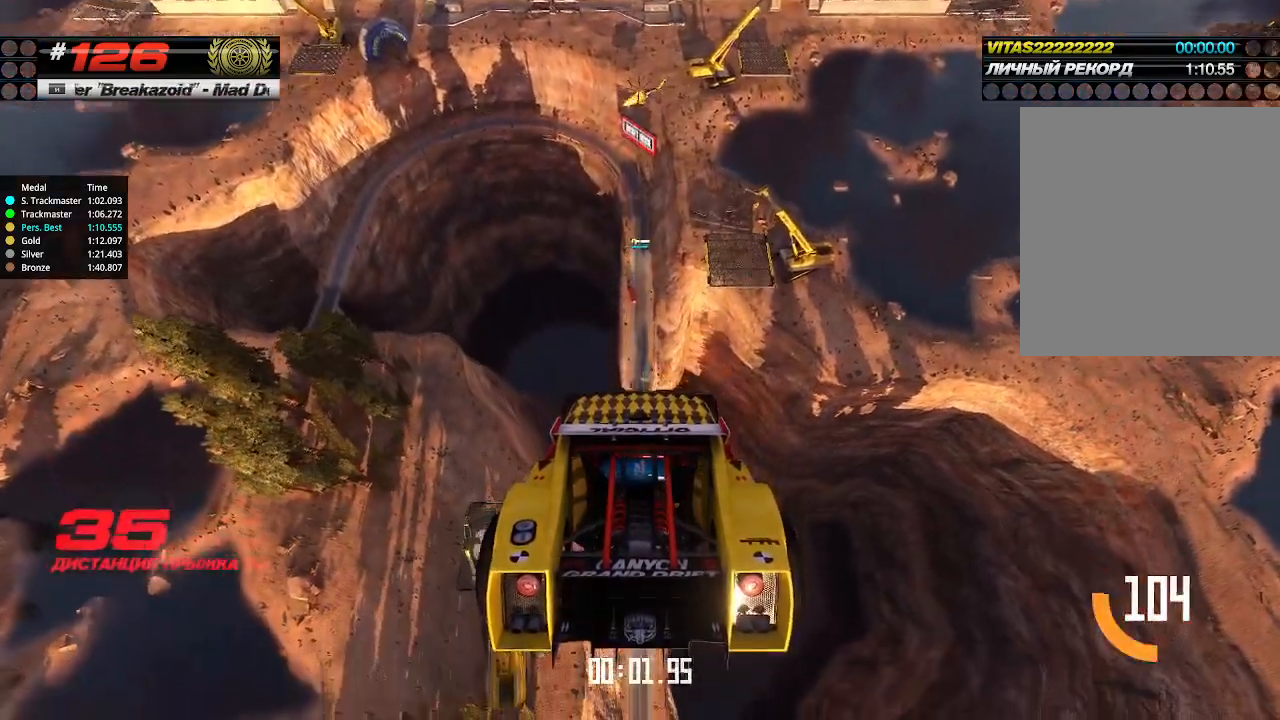
{"keys": ["up"], "events": []}
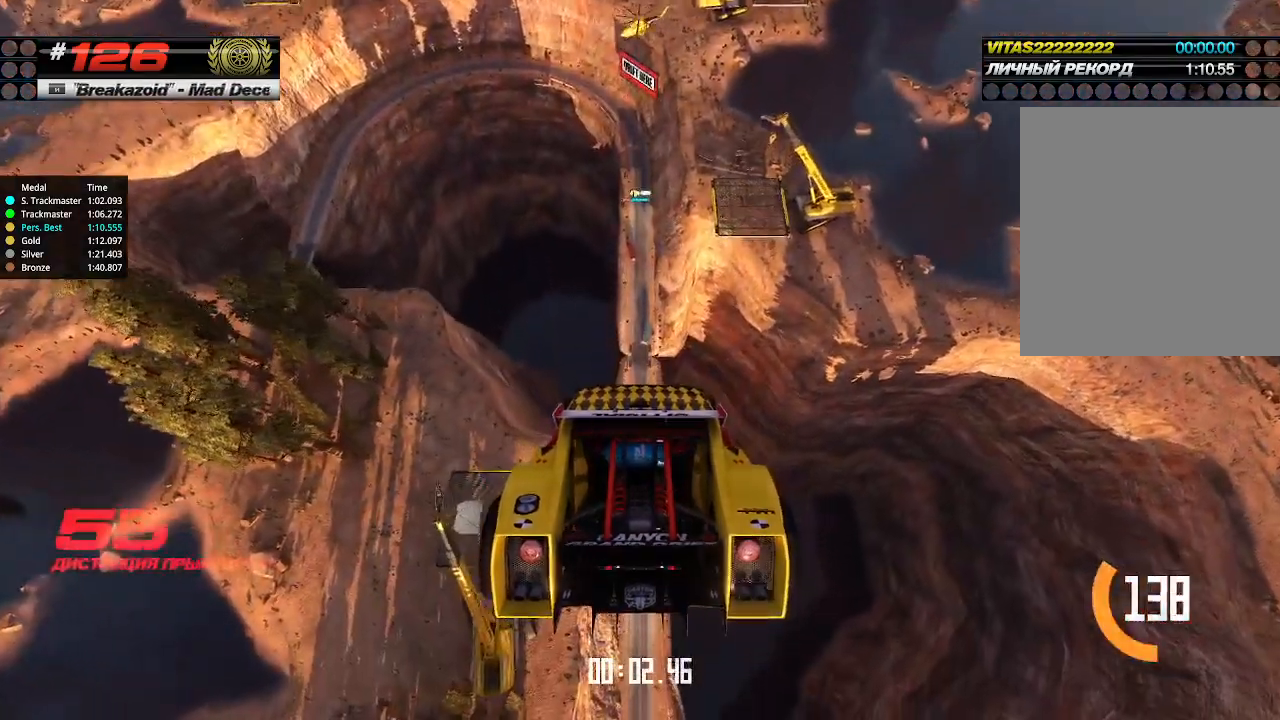
{"keys": ["up"], "events": []}
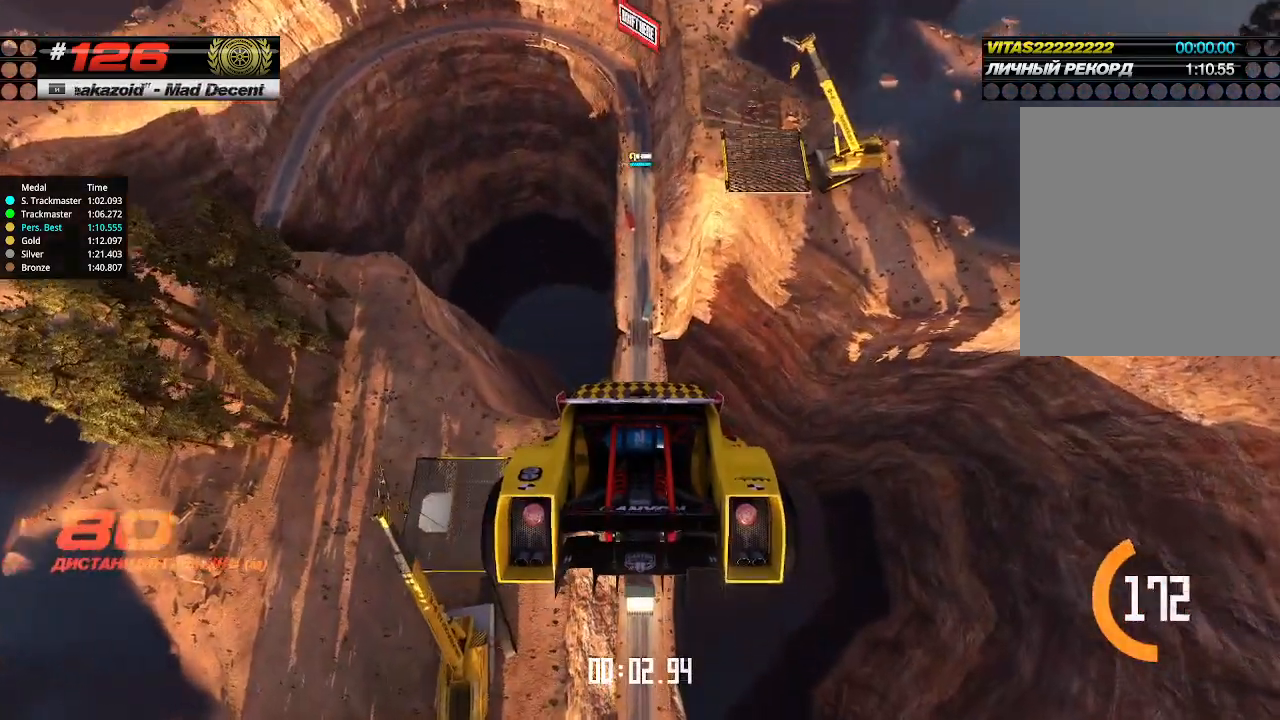
{"keys": ["up"], "events": []}
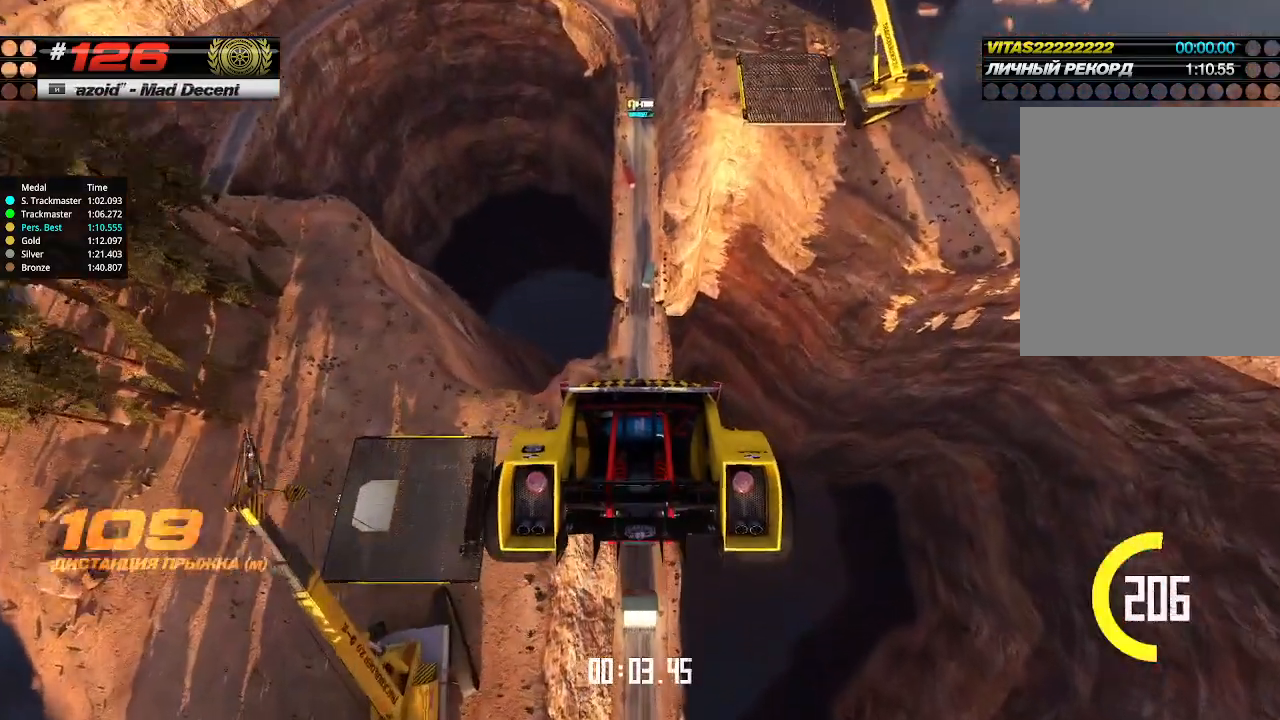
{"keys": ["up"], "events": []}
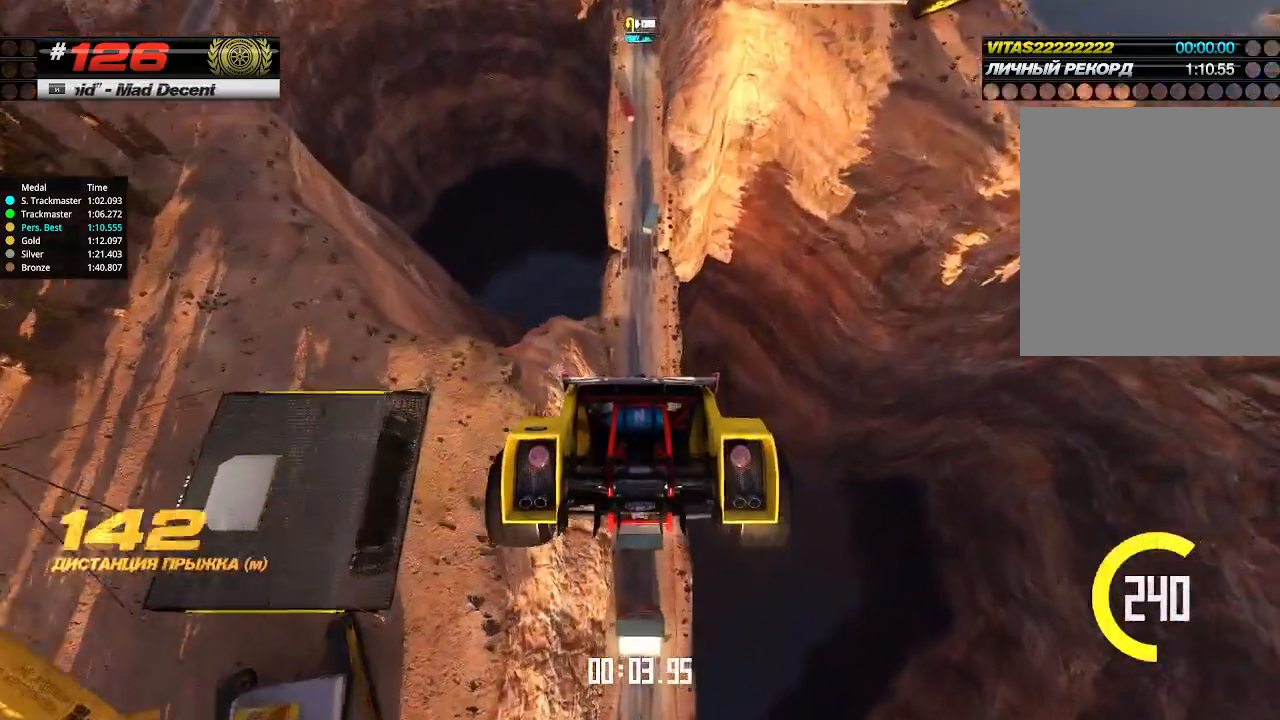
{"keys": ["up"], "events": []}
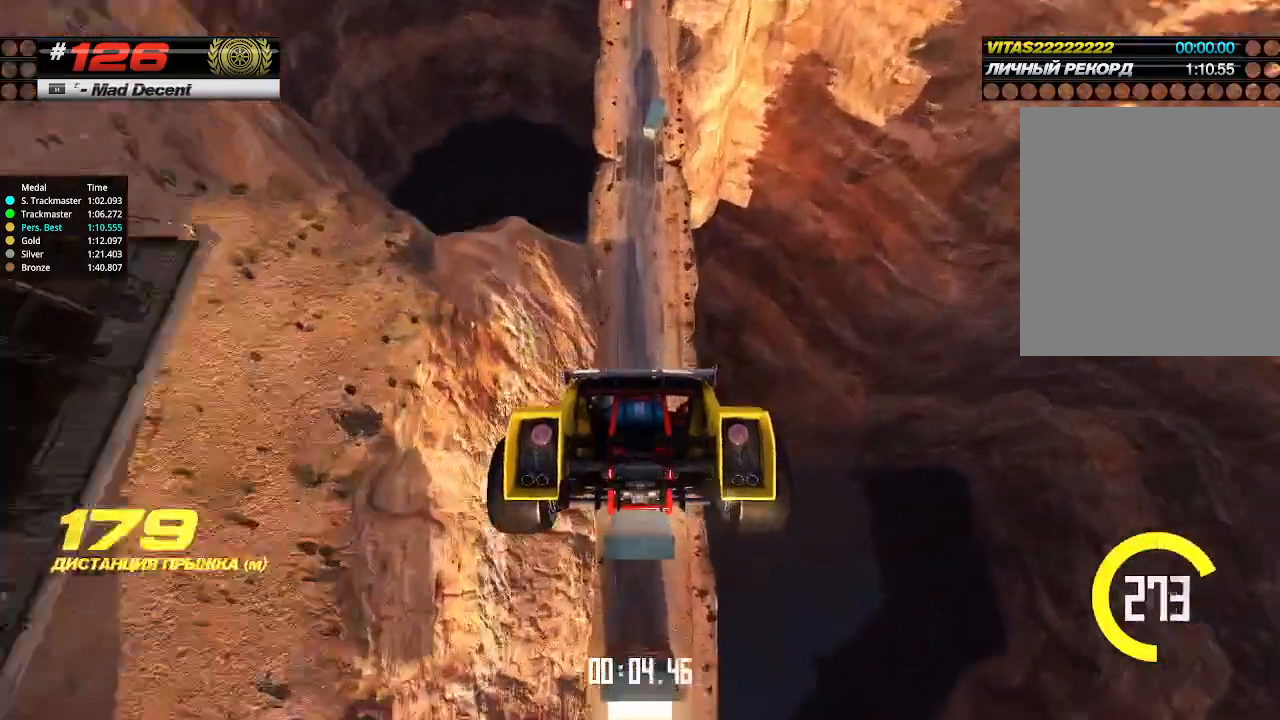
{"keys": ["up"], "events": []}
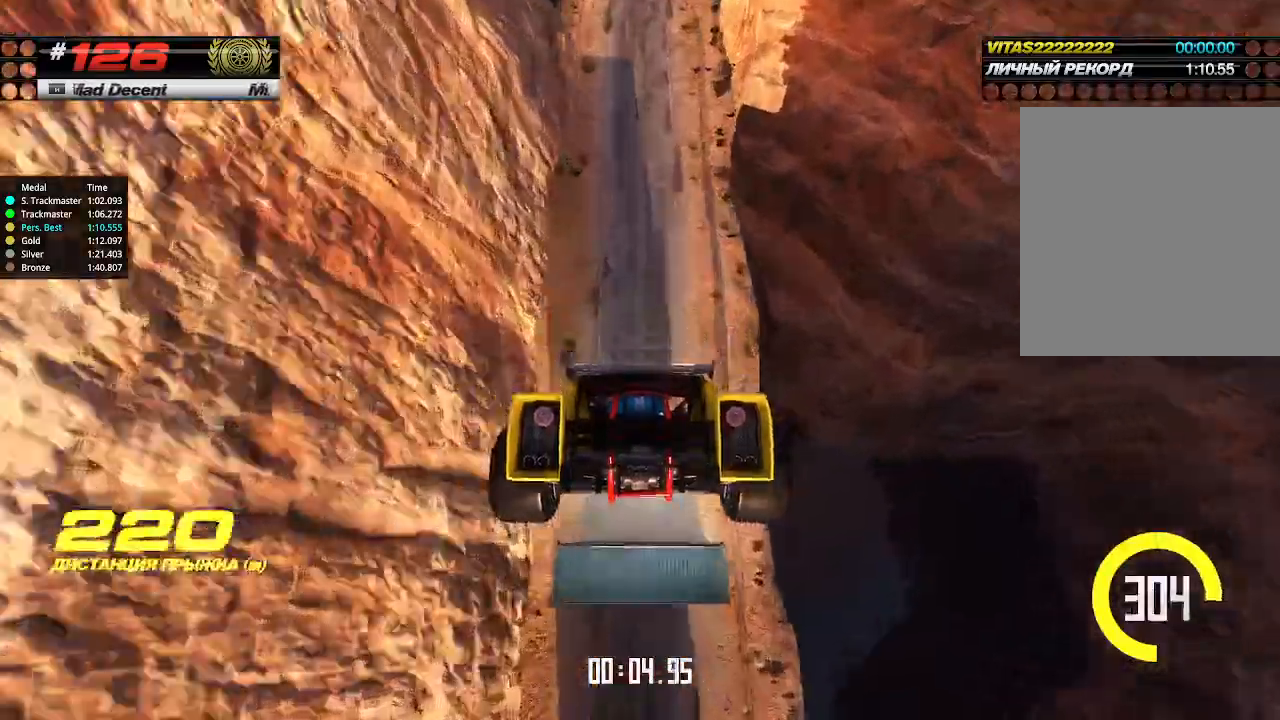
{"keys": ["up"], "events": []}
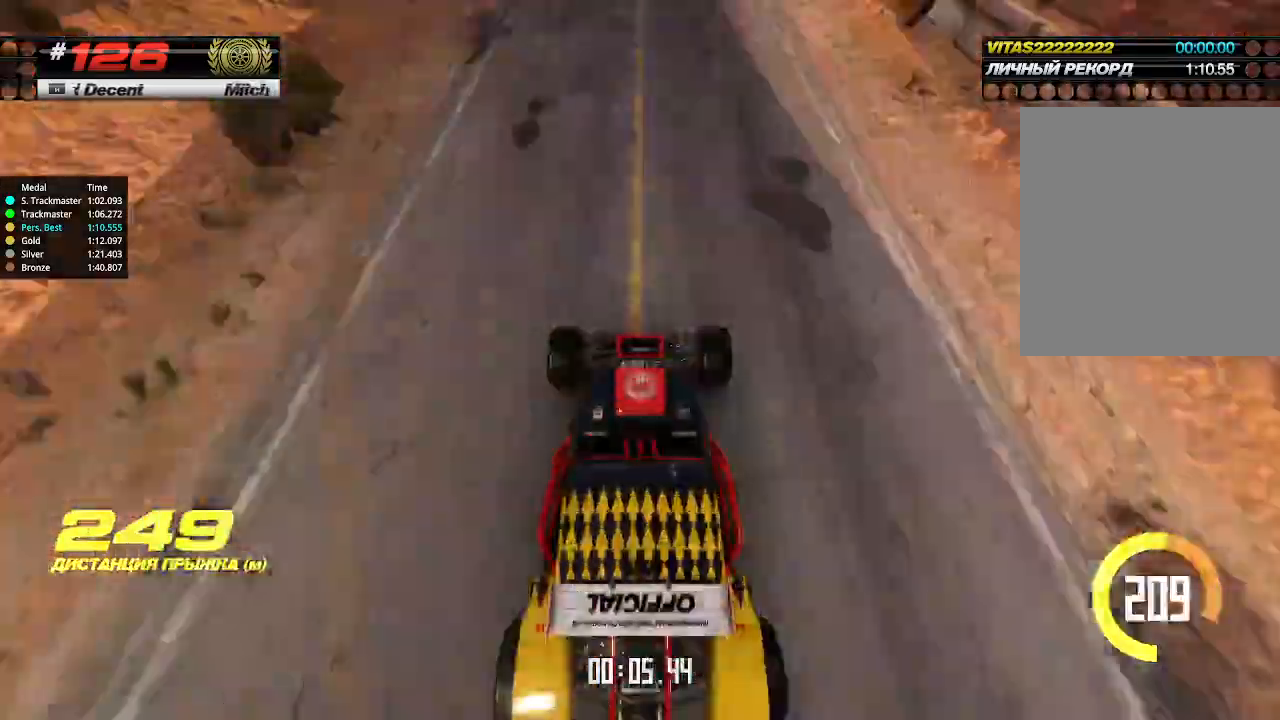
{"keys": ["up"], "events": []}
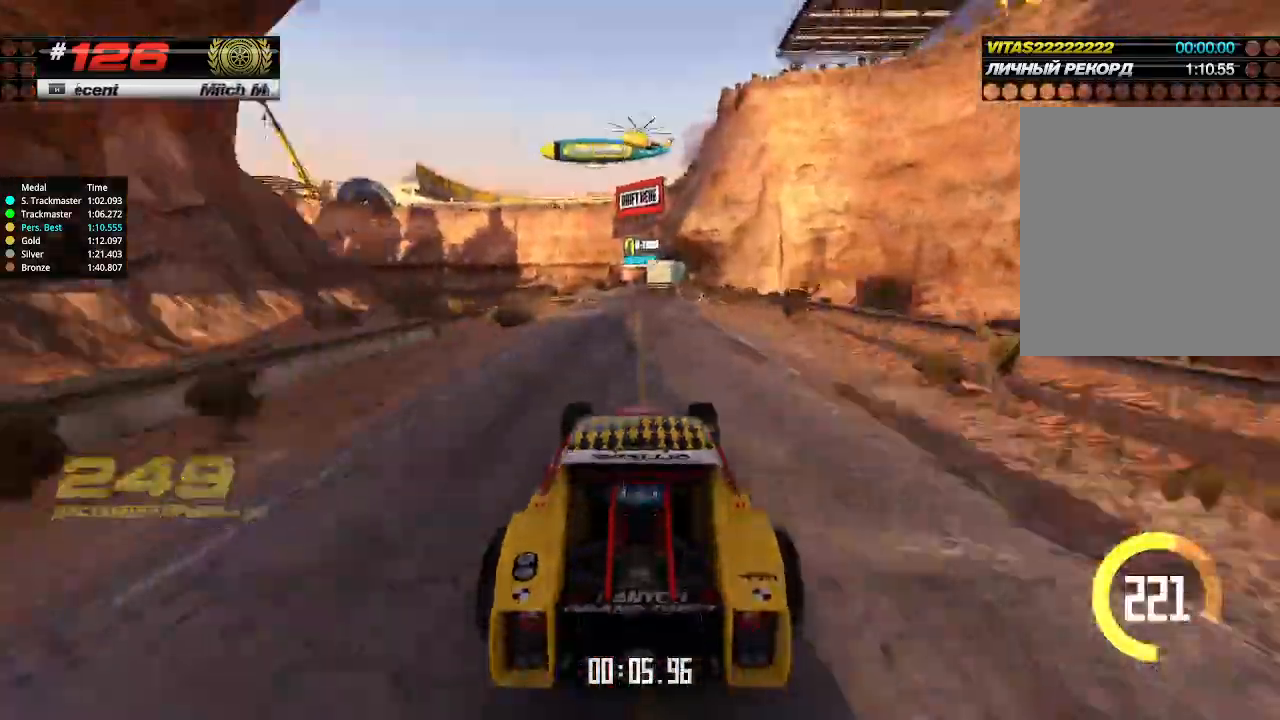
{"keys": ["up"], "events": []}
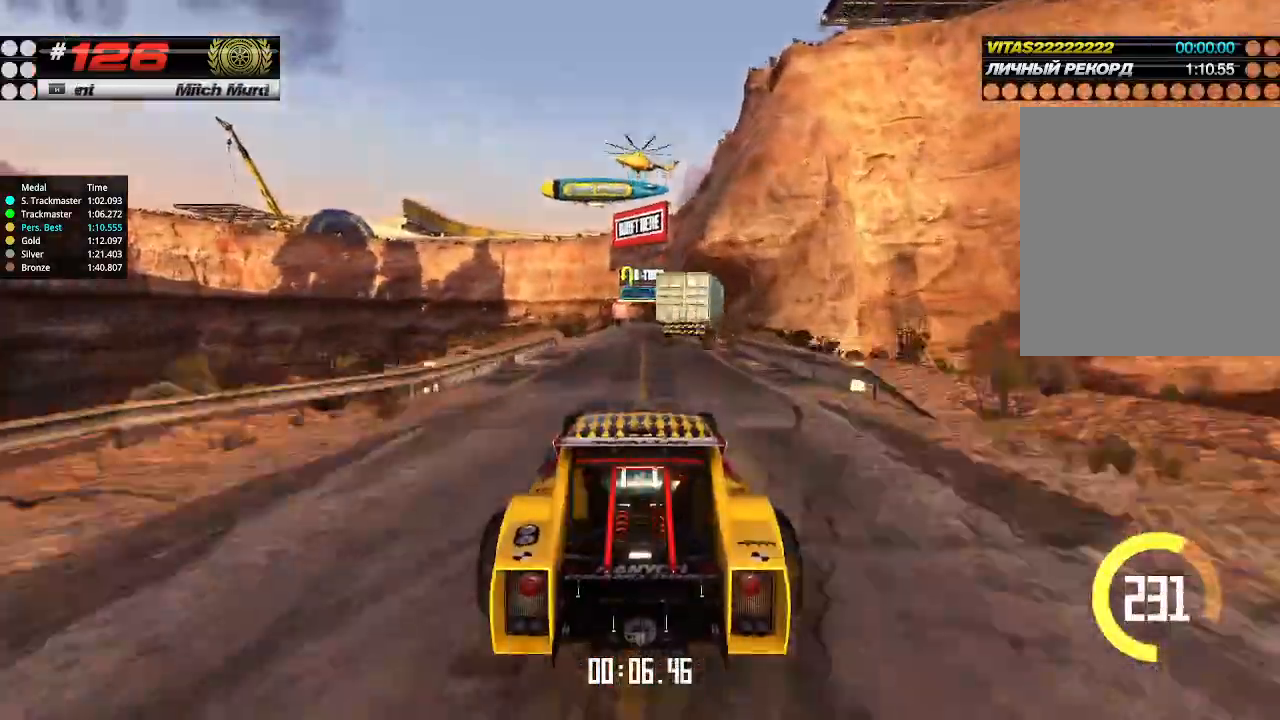
{"keys": ["right", "up"], "events": [[500, "right", "down"]]}
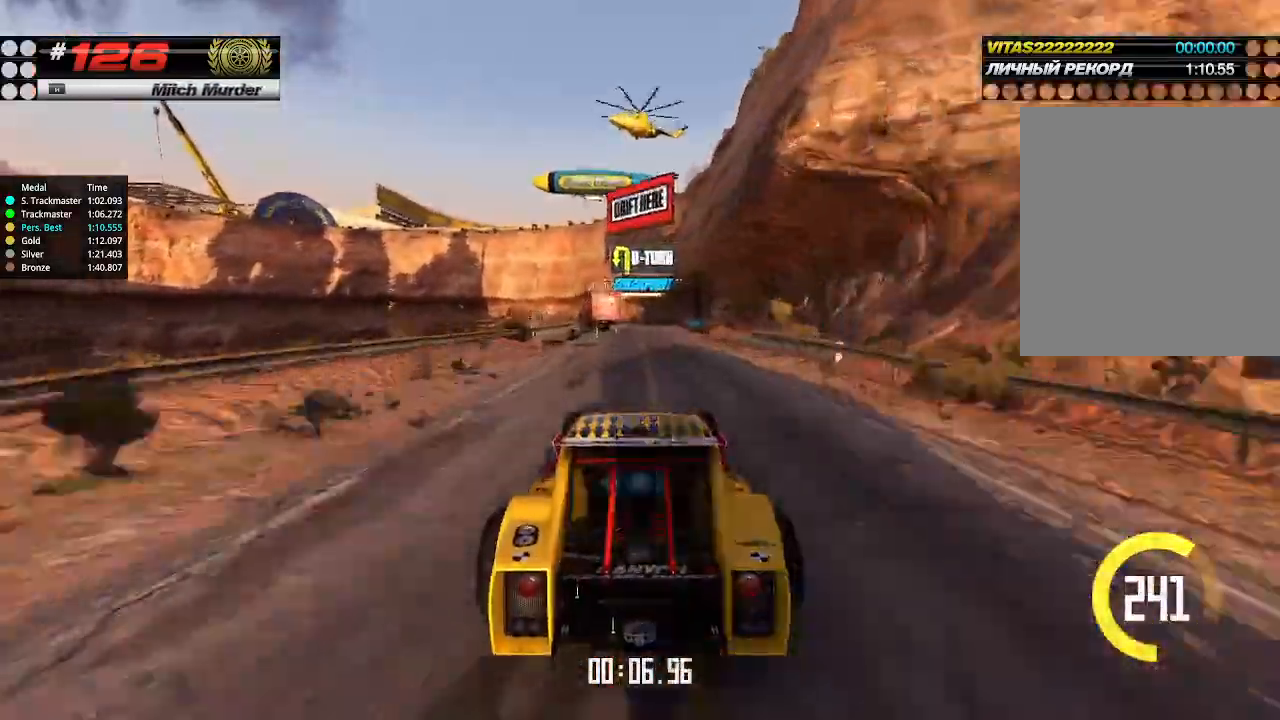
{"keys": ["up"], "events": [[67, "right", "up"]]}
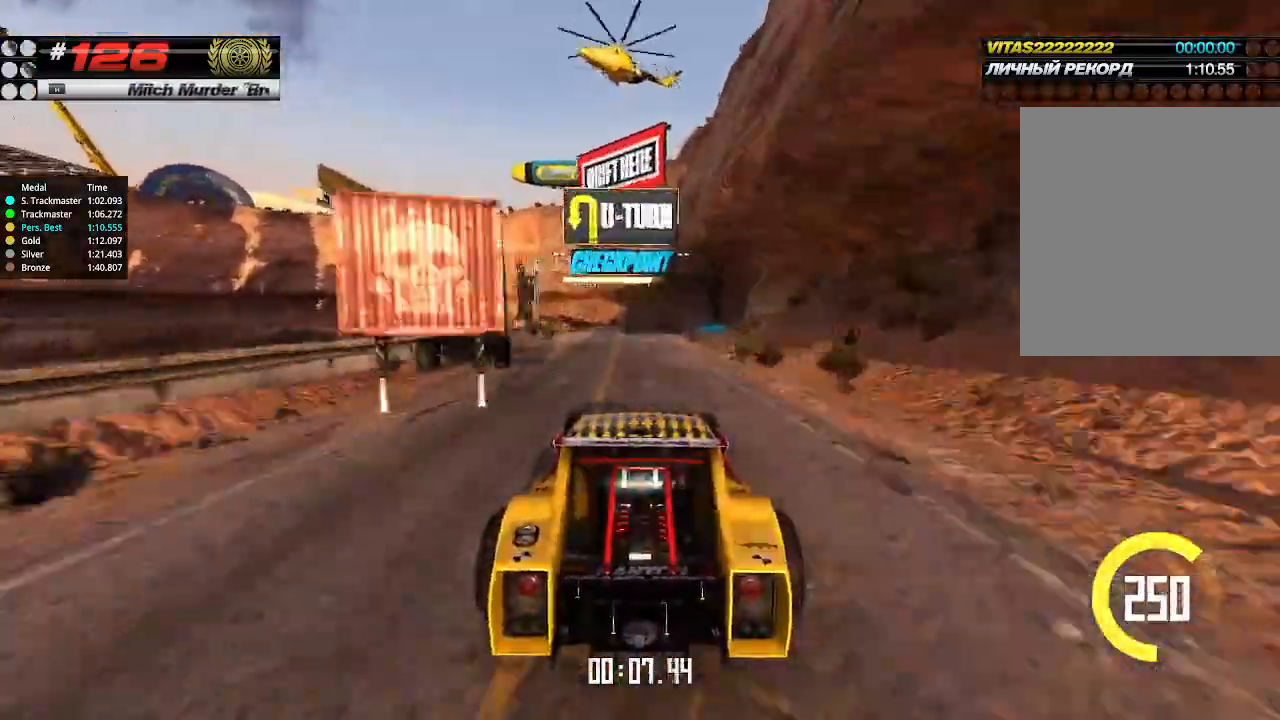
{"keys": ["up"], "events": []}
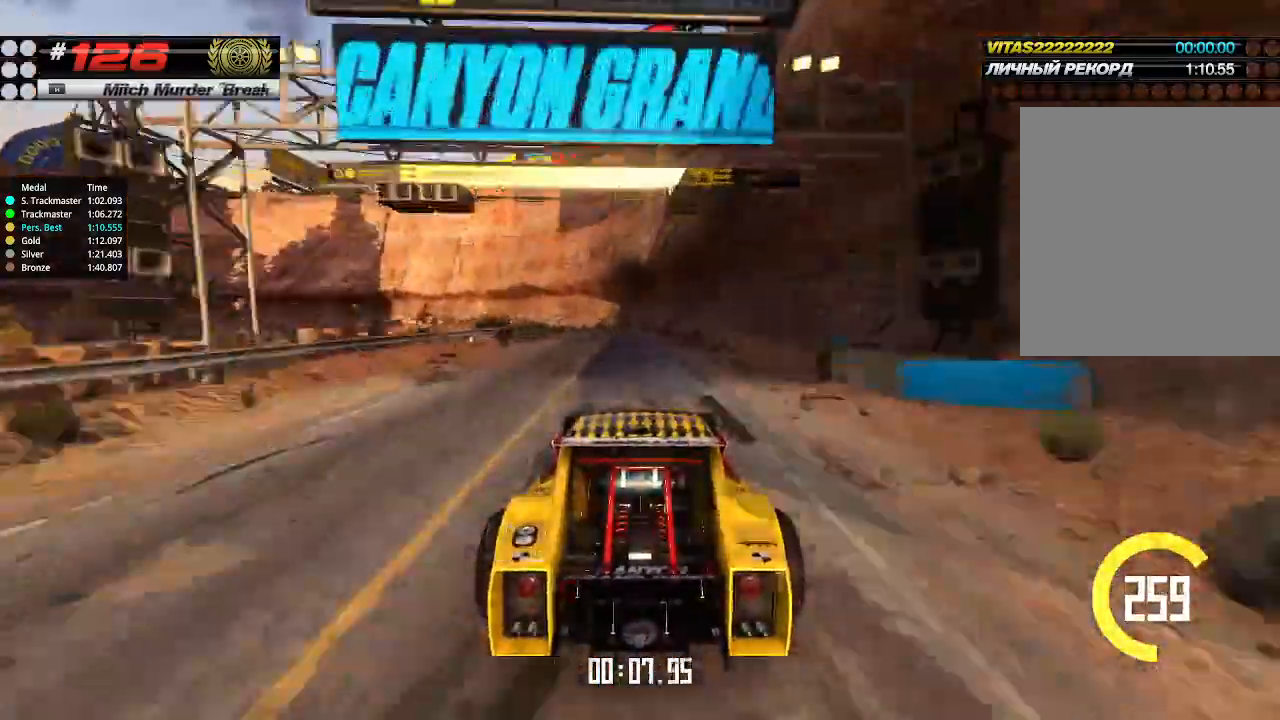
{"keys": ["left", "up"], "events": [[134, "down", "down"], [134, "left", "down"], [234, "down", "up"], [267, "left", "up"], [400, "left", "down"]]}
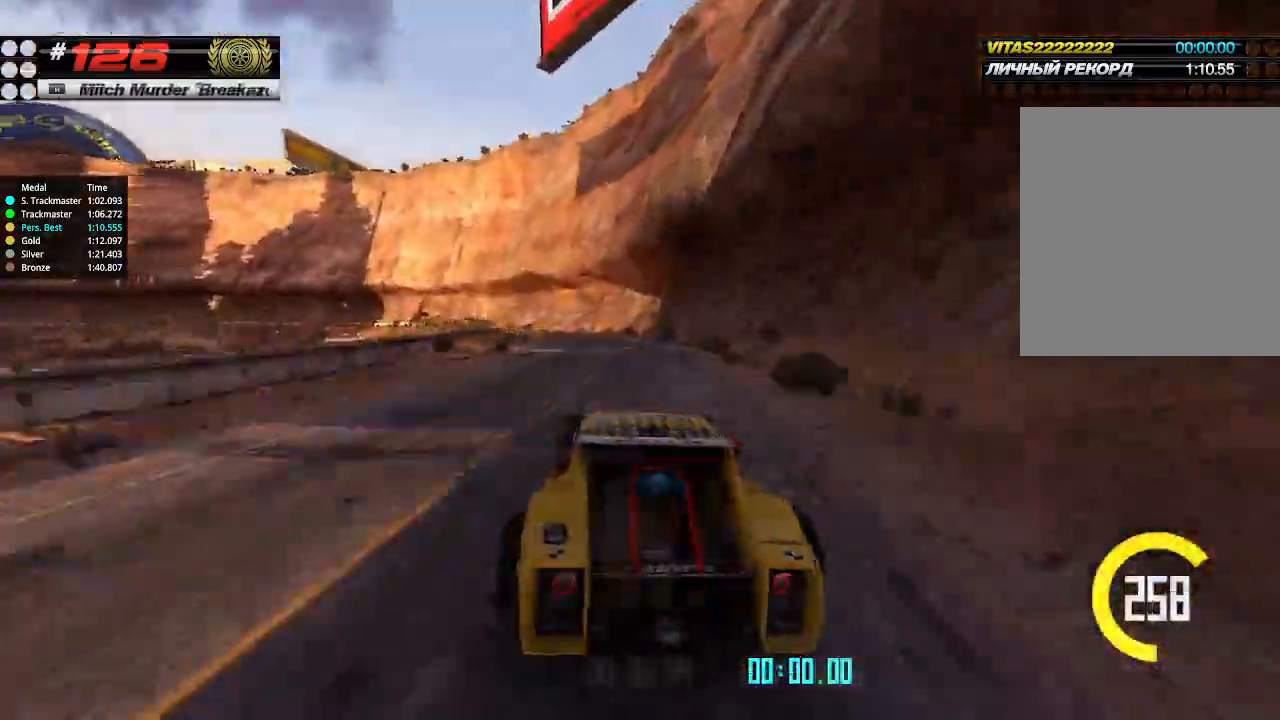
{"keys": ["up"], "events": [[67, "left", "up"], [267, "left", "down"], [367, "left", "up"]]}
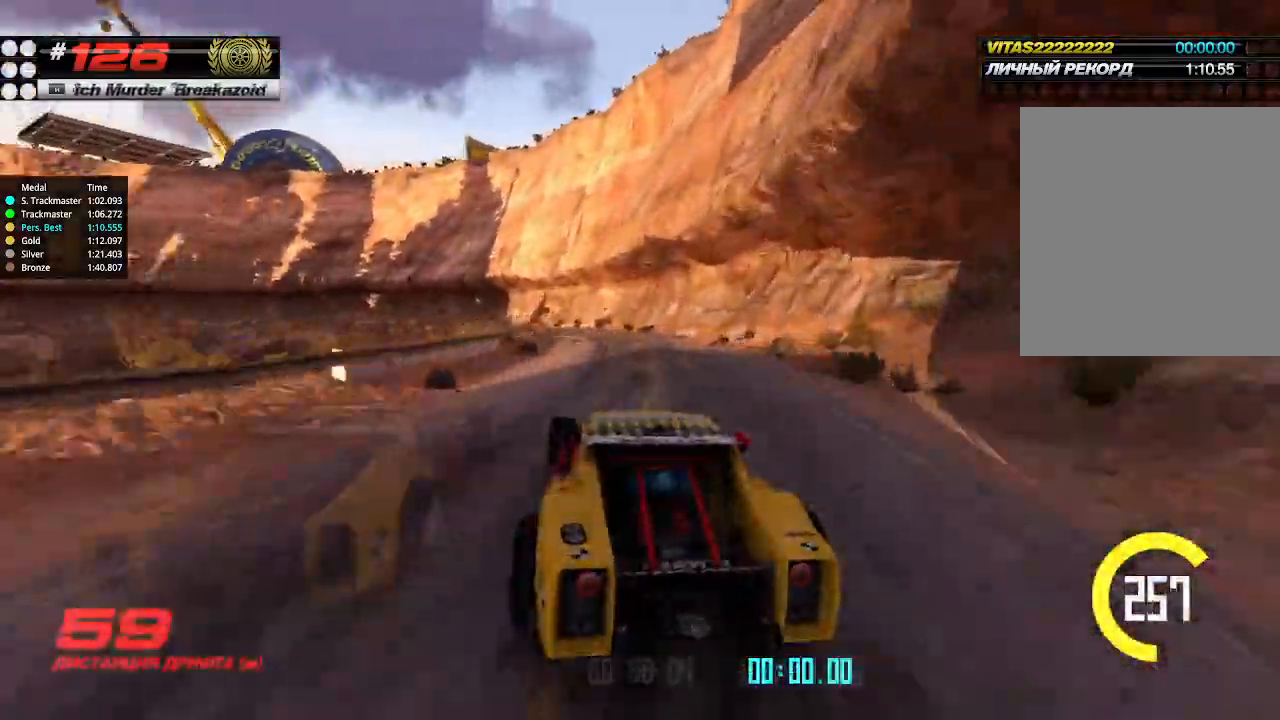
{"keys": ["up"], "events": [[67, "left", "down"], [167, "left", "up"]]}
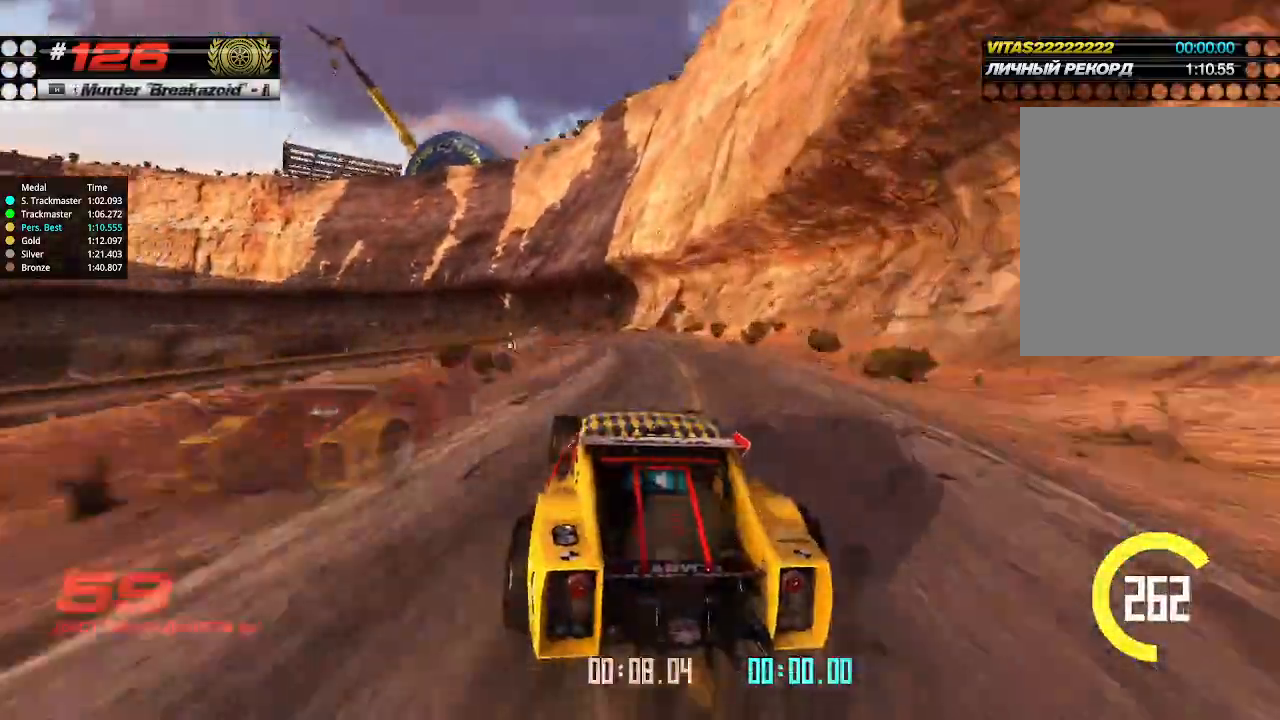
{"keys": ["left", "up"], "events": [[100, "left", "down"], [200, "left", "up"], [300, "left", "down"], [400, "left", "up"], [500, "left", "down"]]}
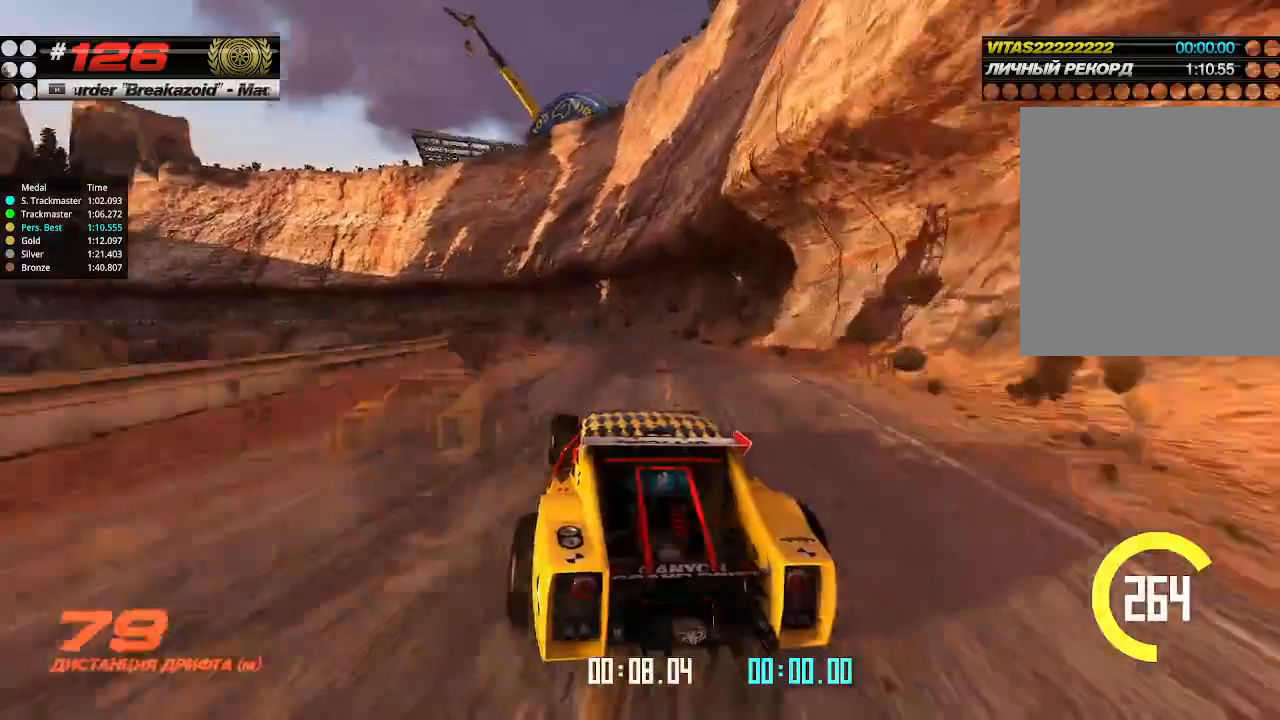
{"keys": ["up"], "events": [[67, "left", "up"], [200, "left", "down"], [300, "left", "up"], [400, "left", "down"], [500, "left", "up"]]}
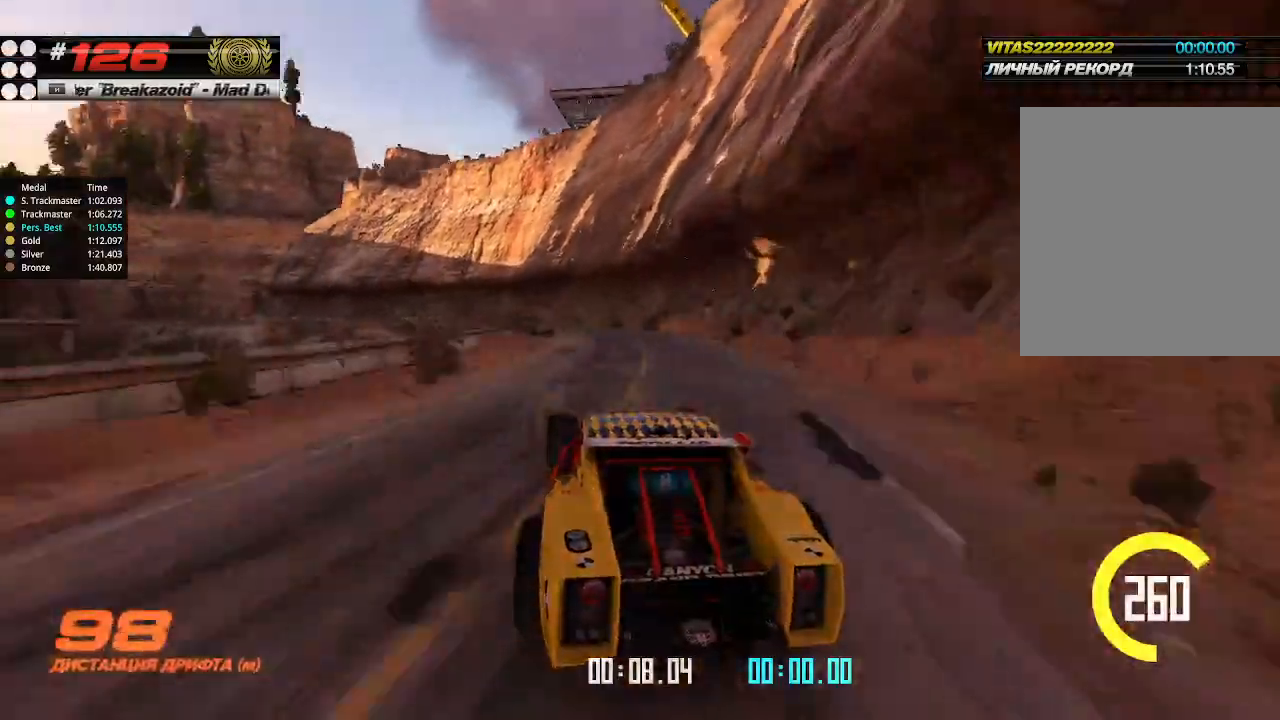
{"keys": ["up"], "events": [[100, "left", "down"], [167, "left", "up"], [334, "left", "down"], [400, "left", "up"]]}
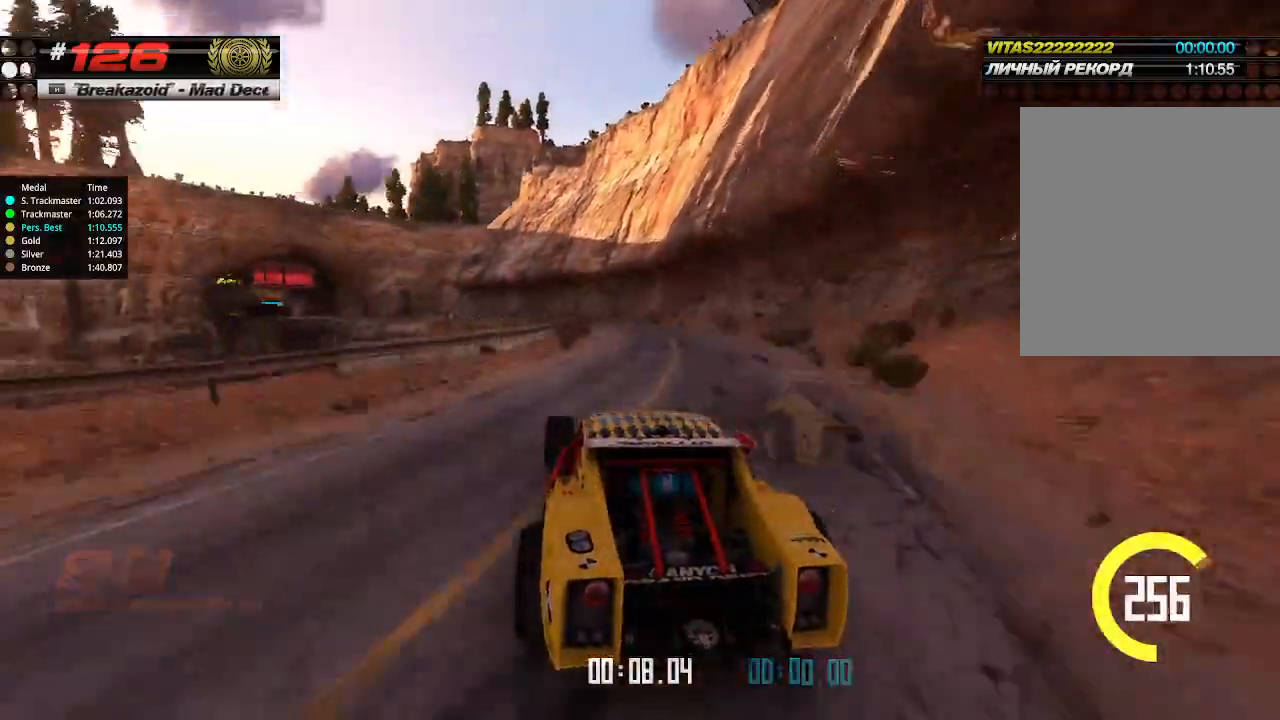
{"keys": ["up"], "events": [[167, "left", "down"], [300, "left", "up"]]}
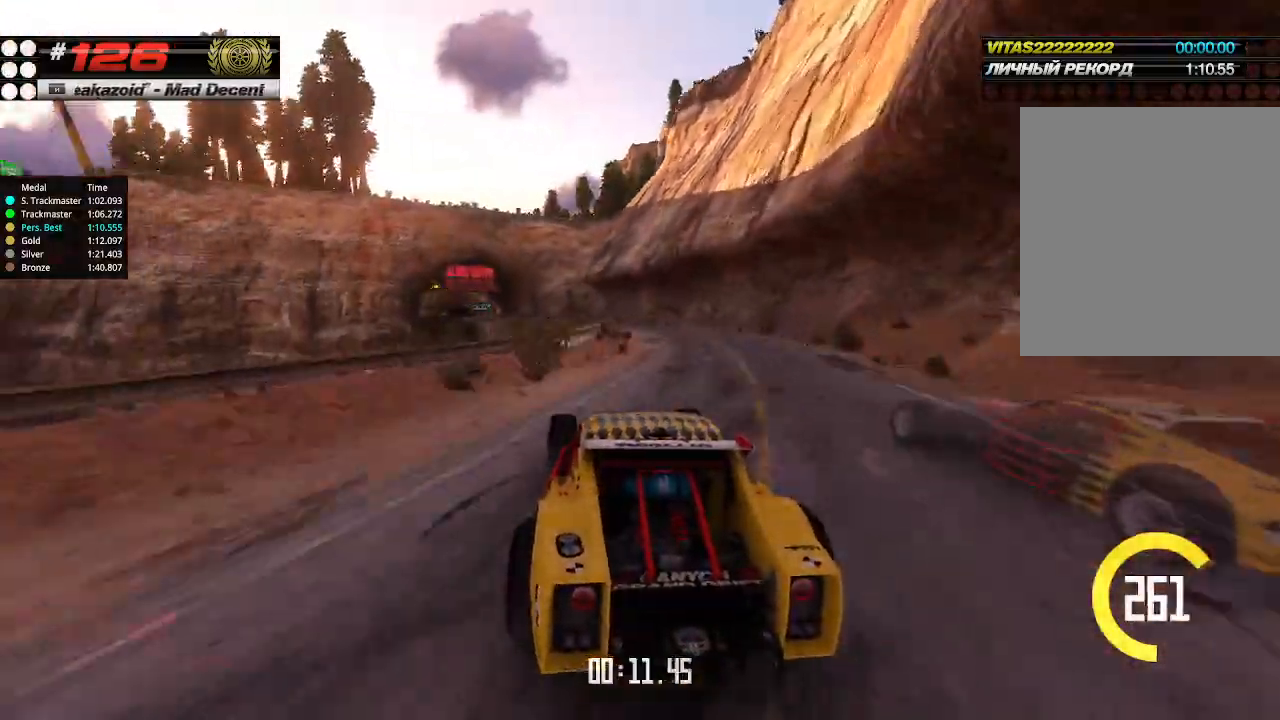
{"keys": ["up"], "events": []}
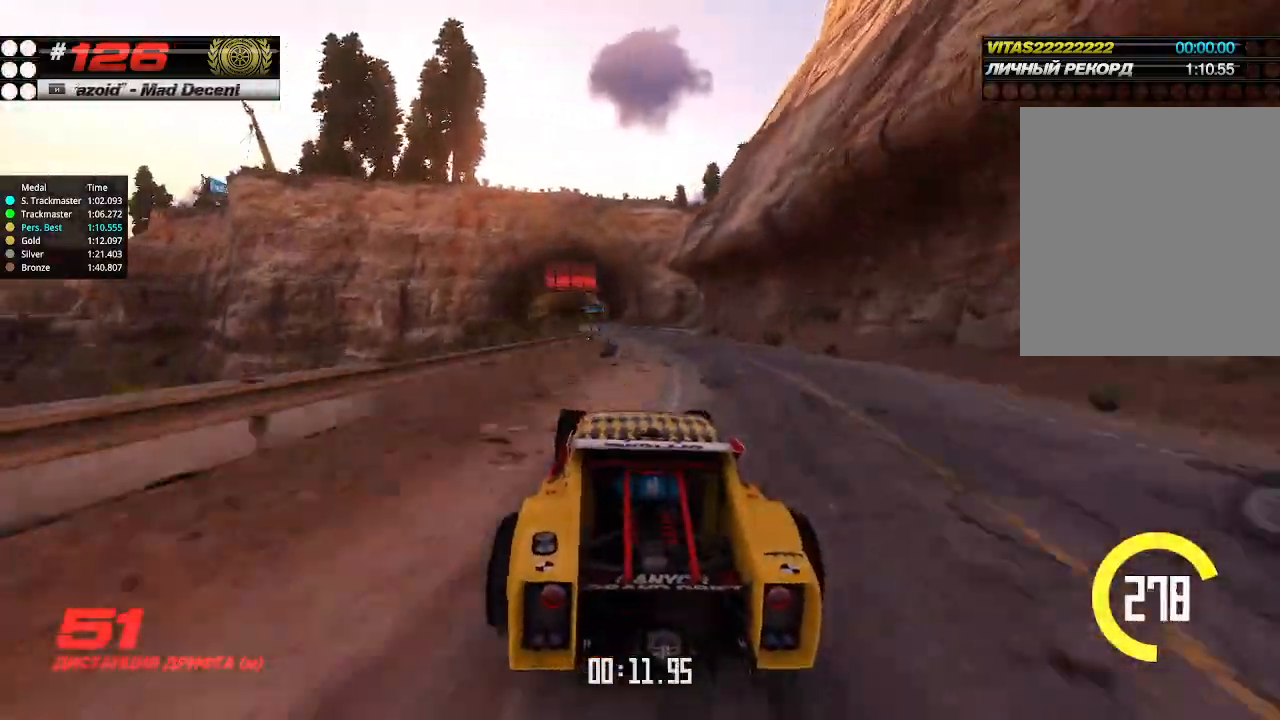
{"keys": ["up"], "events": [[267, "left", "down"], [334, "left", "up"]]}
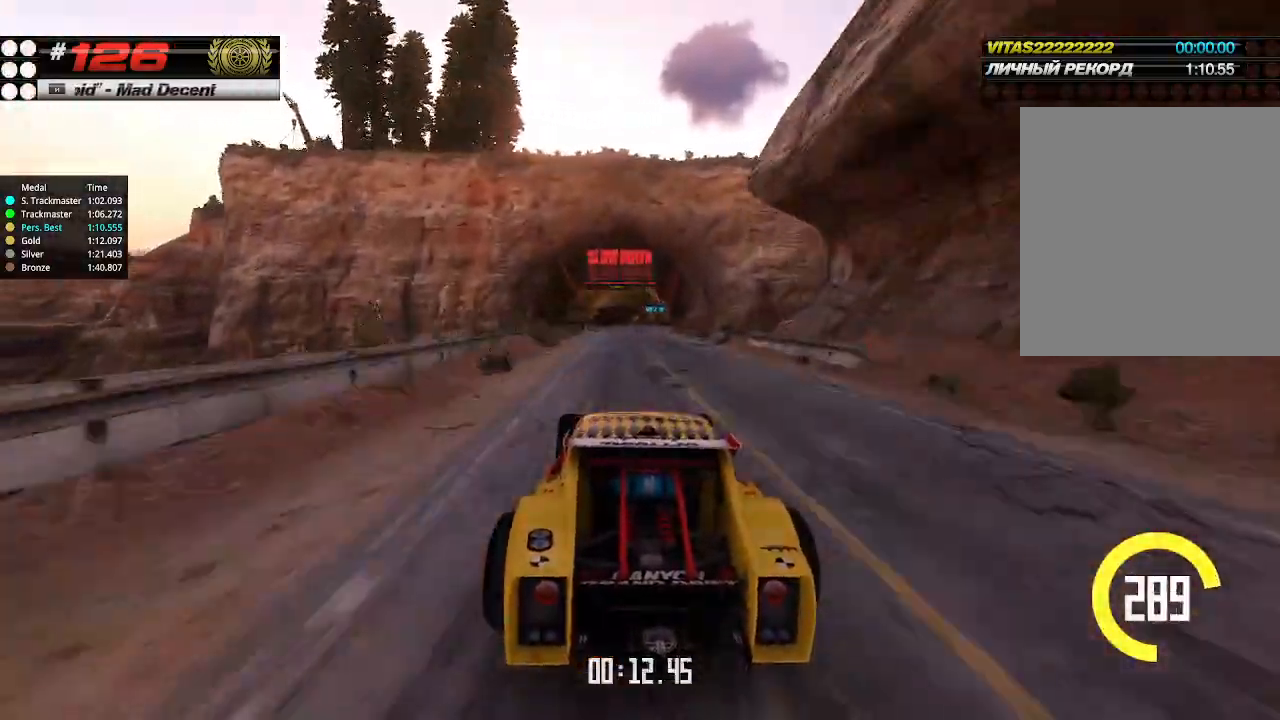
{"keys": ["up"], "events": [[434, "right", "down"], [467, "right", "up"]]}
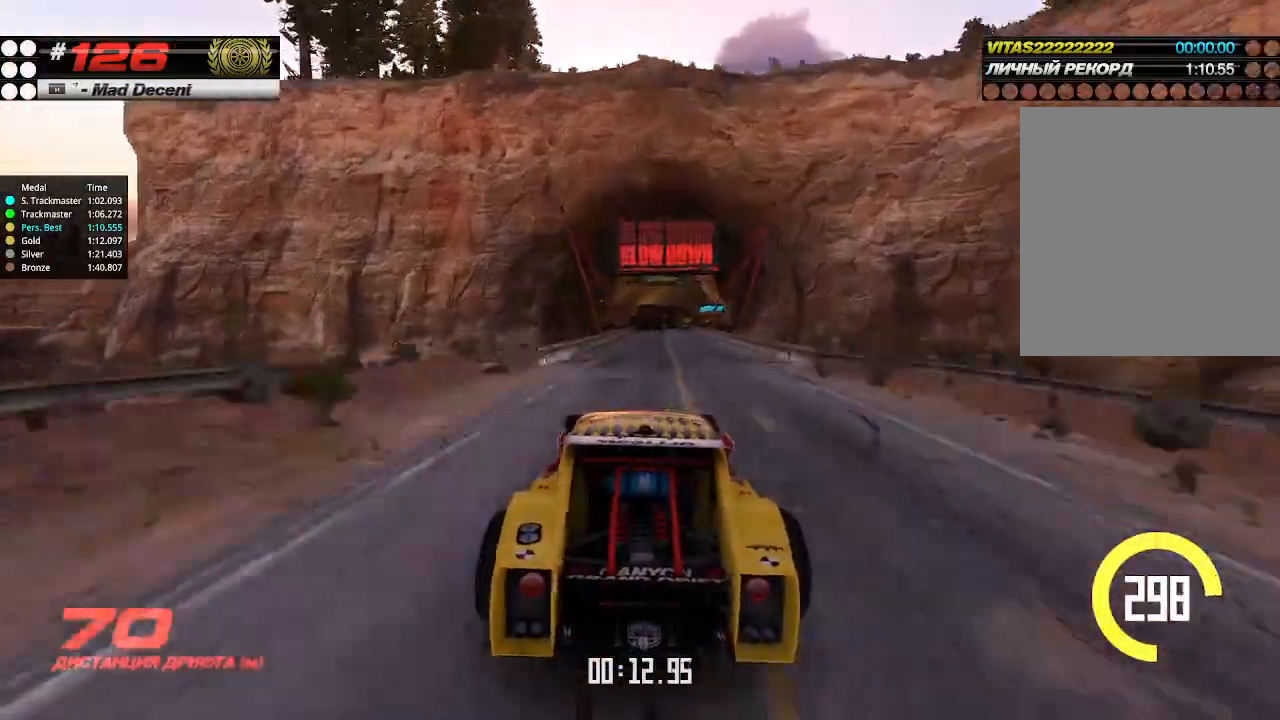
{"keys": ["right", "up"], "events": [[334, "right", "down"]]}
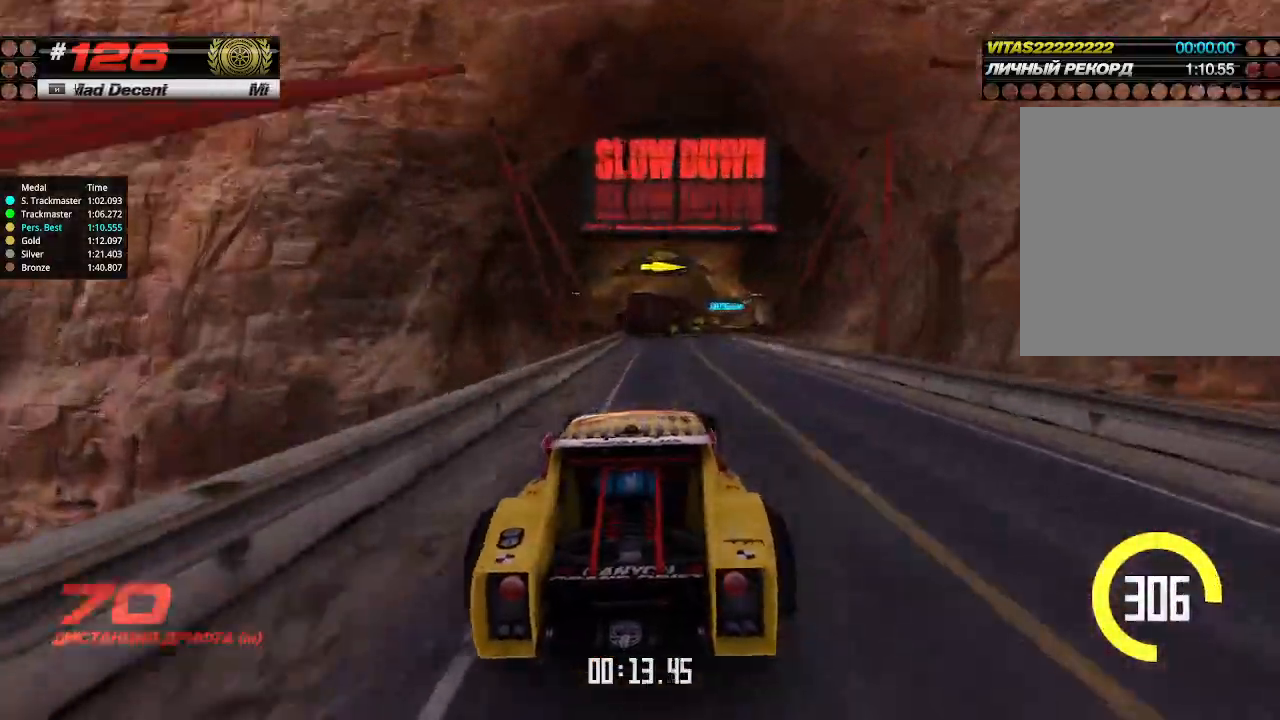
{"keys": ["up"], "events": [[134, "right", "up"]]}
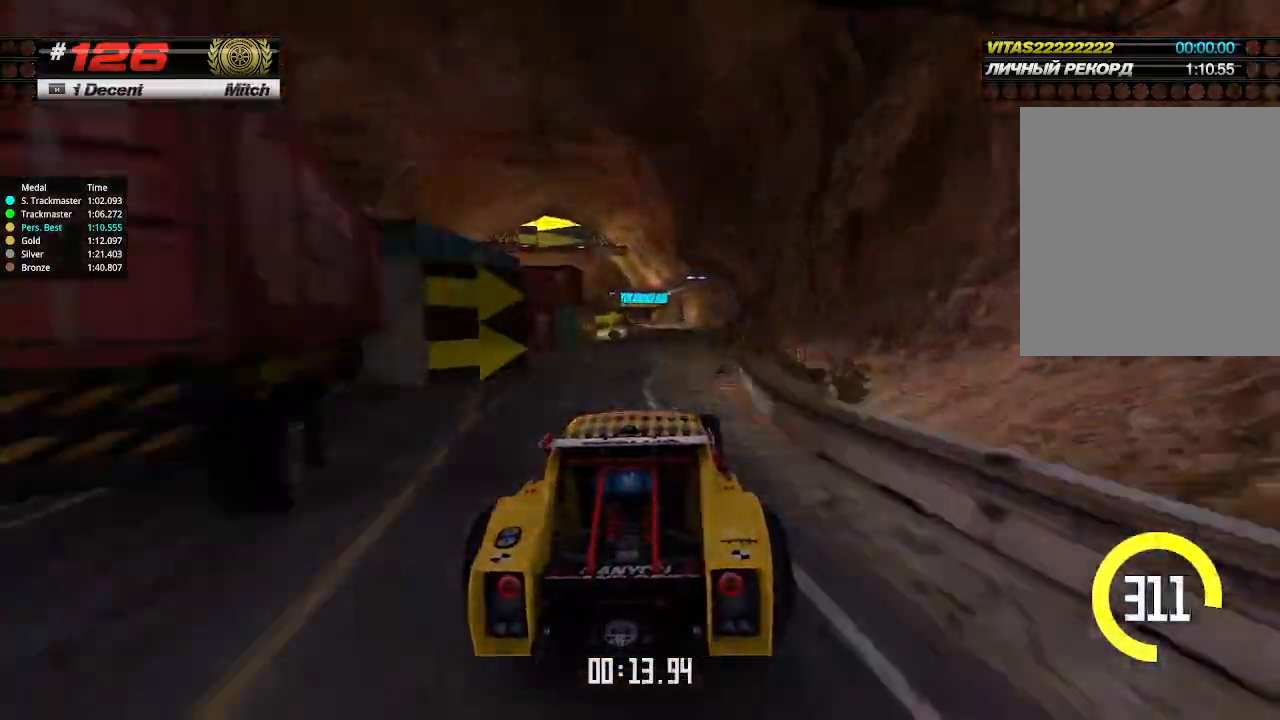
{"keys": ["left", "up"], "events": [[434, "left", "down"]]}
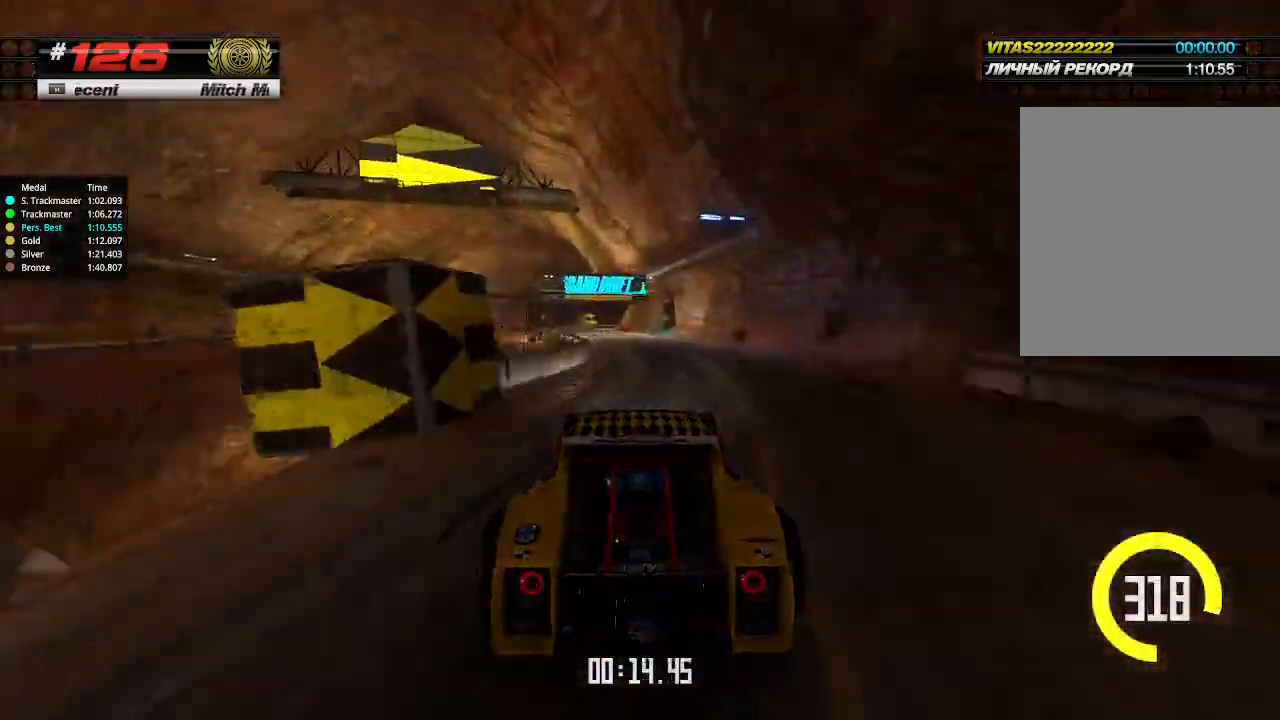
{"keys": ["down", "right", "up"], "events": [[167, "left", "up"], [234, "left", "down"], [300, "left", "up"], [400, "right", "down"], [467, "down", "down"]]}